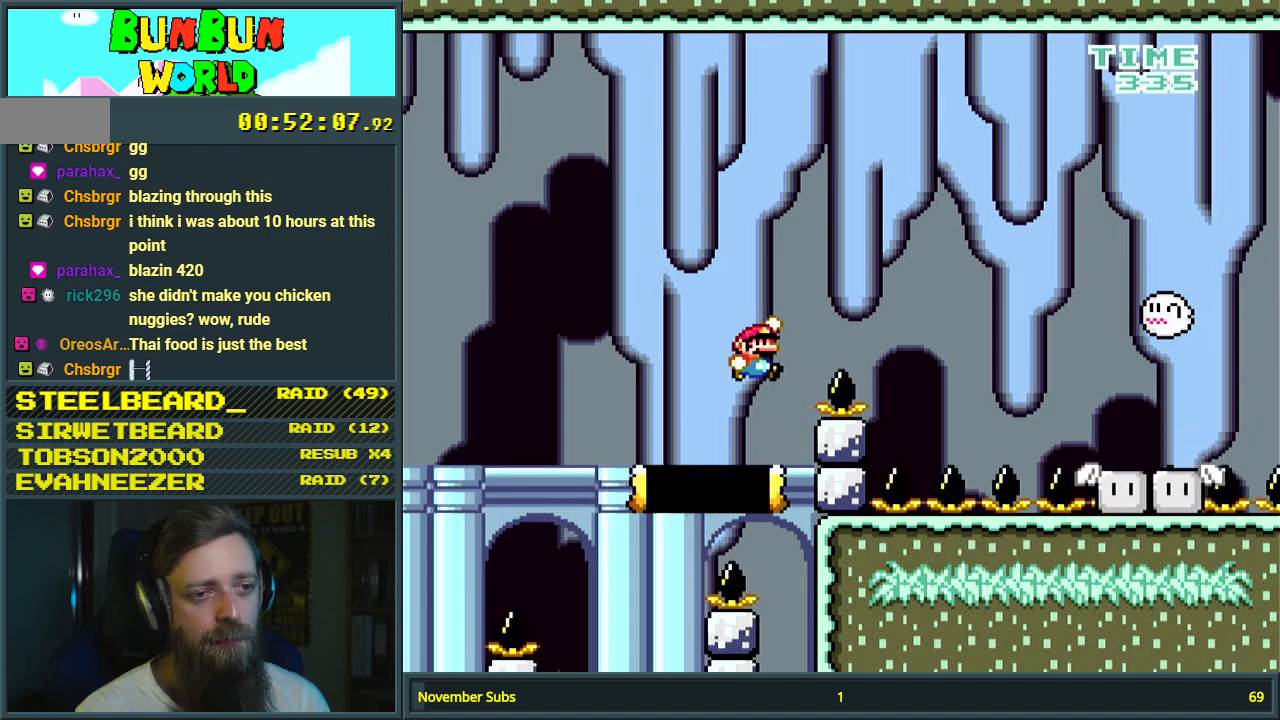
Gameplay with a controller (Nintendo layout); each line is a JSON object with the inputs held at the frame after it. "events" lists button and stick changes between this image and that frame as [ms after this image, input, new state], when the widget could be followed in between. Not read: L3 R3.
{"buttons": ["B", "Y"], "events": [[467, "DPAD_RIGHT", "up"]]}
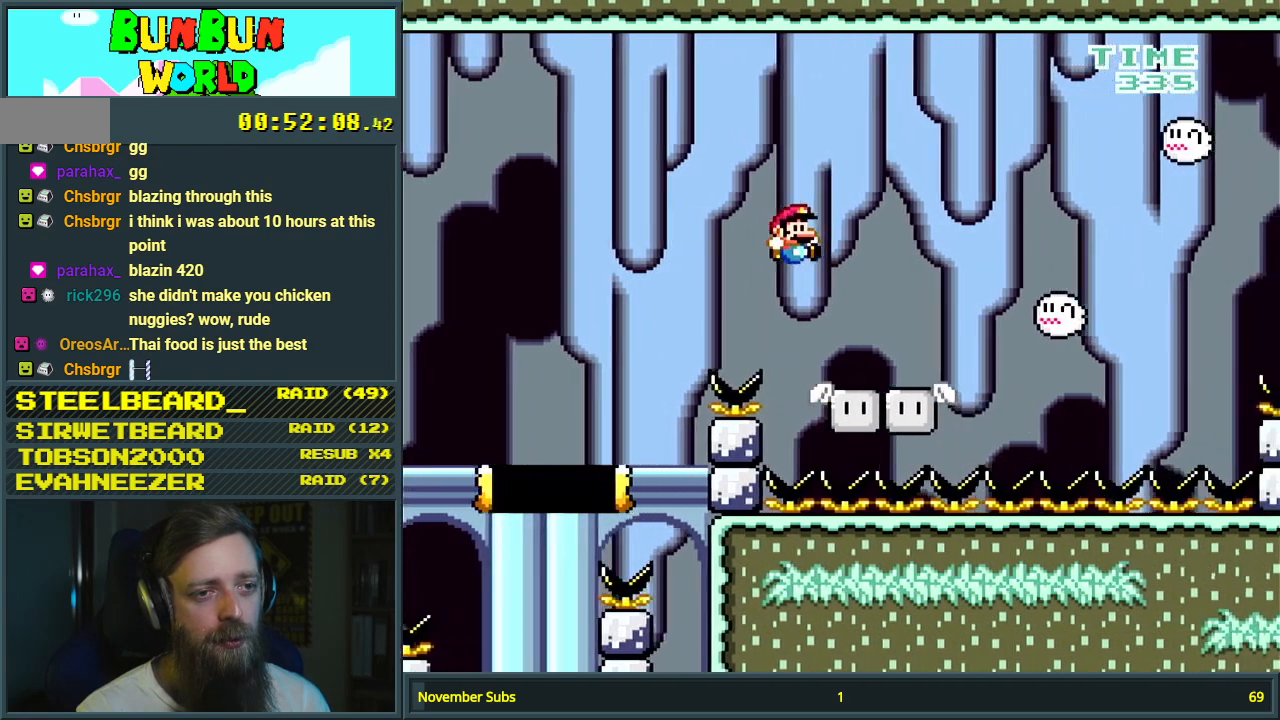
{"buttons": ["Y"], "events": [[50, "DPAD_LEFT", "down"], [150, "B", "up"], [217, "DPAD_LEFT", "up"], [367, "DPAD_RIGHT", "down"], [450, "DPAD_RIGHT", "up"]]}
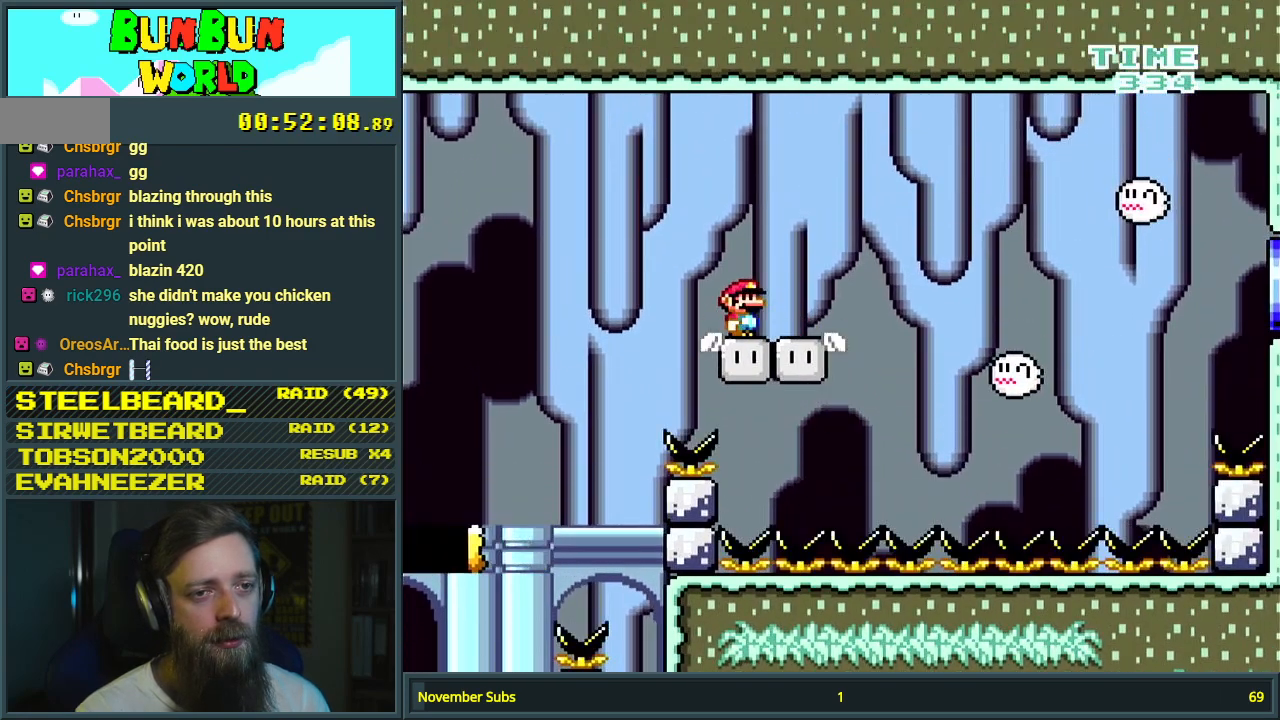
{"buttons": ["Y"], "events": []}
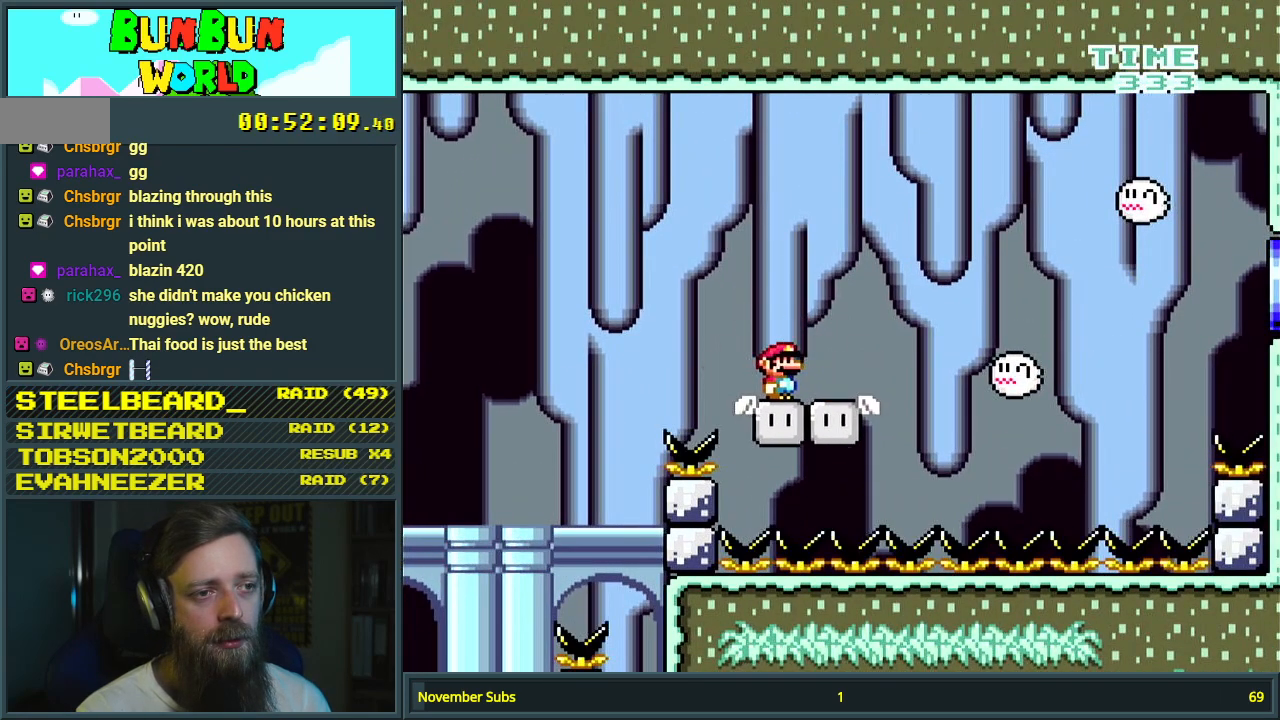
{"buttons": ["B", "Y", "DPAD_RIGHT"], "events": [[83, "DPAD_RIGHT", "down"], [150, "B", "down"]]}
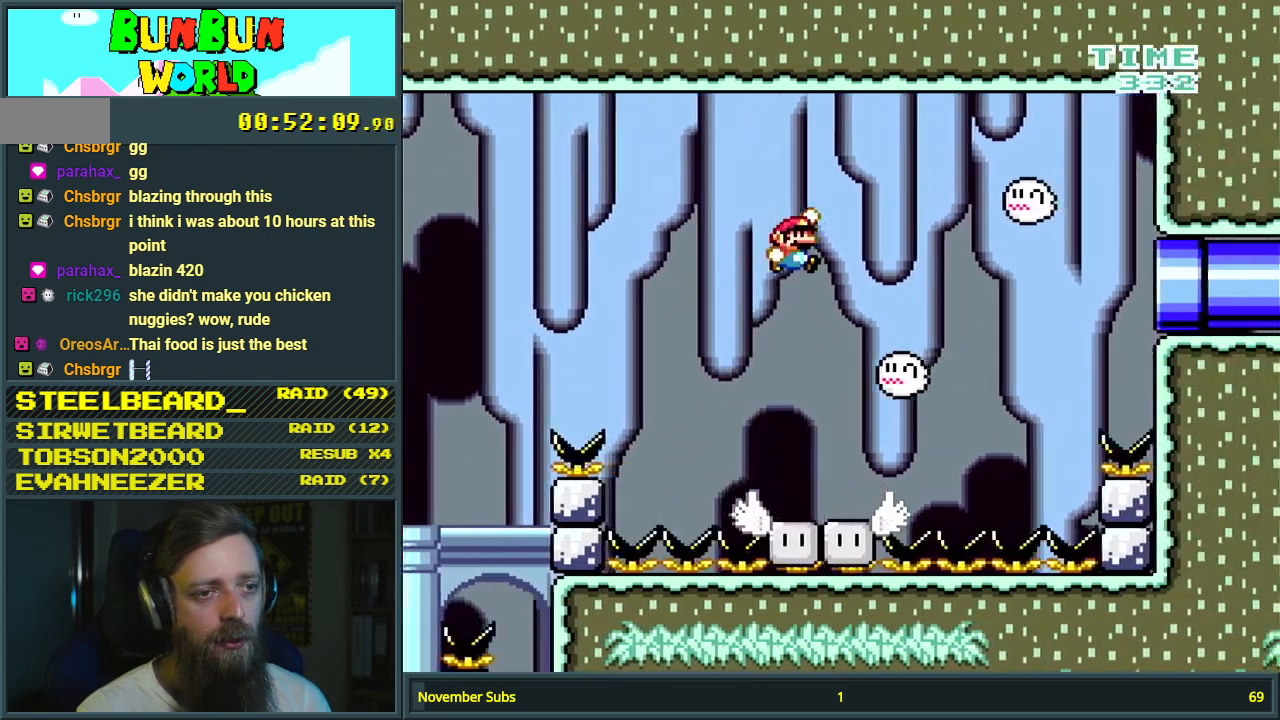
{"buttons": ["B", "Y", "DPAD_LEFT"], "events": [[167, "DPAD_RIGHT", "up"], [417, "DPAD_LEFT", "down"]]}
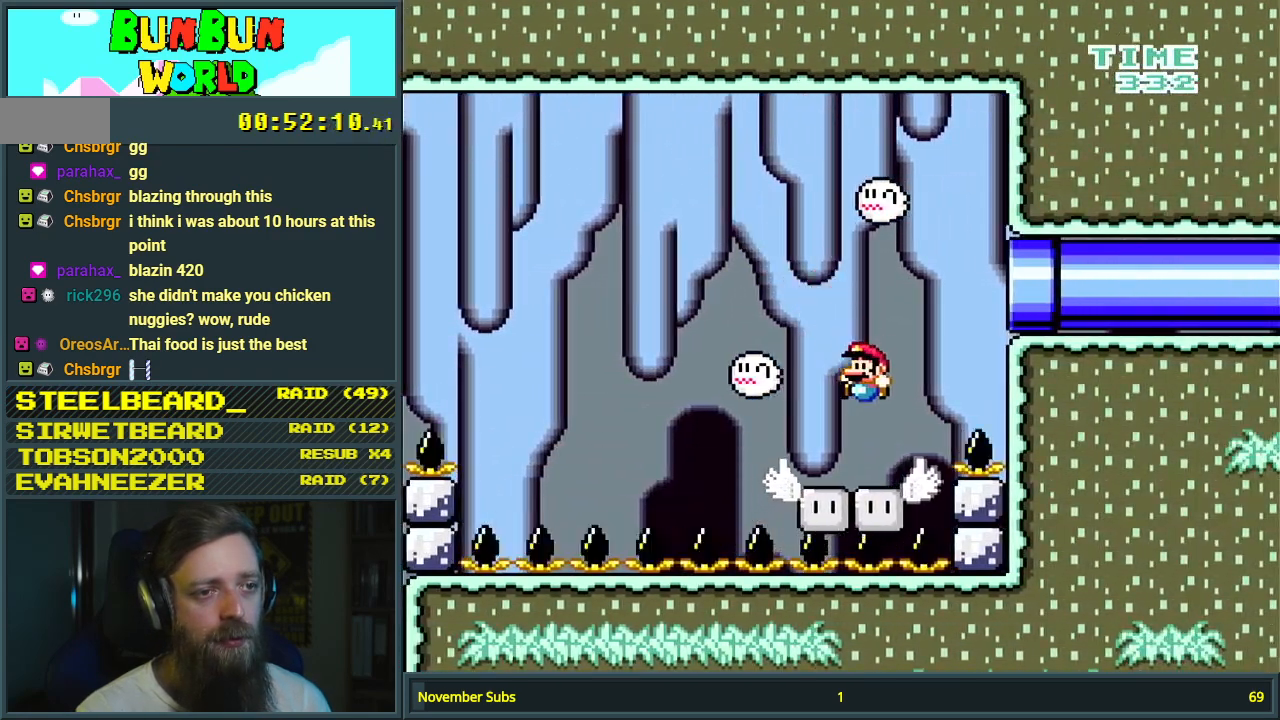
{"buttons": ["B", "Y", "DPAD_RIGHT"], "events": [[67, "DPAD_LEFT", "up"], [317, "DPAD_RIGHT", "down"]]}
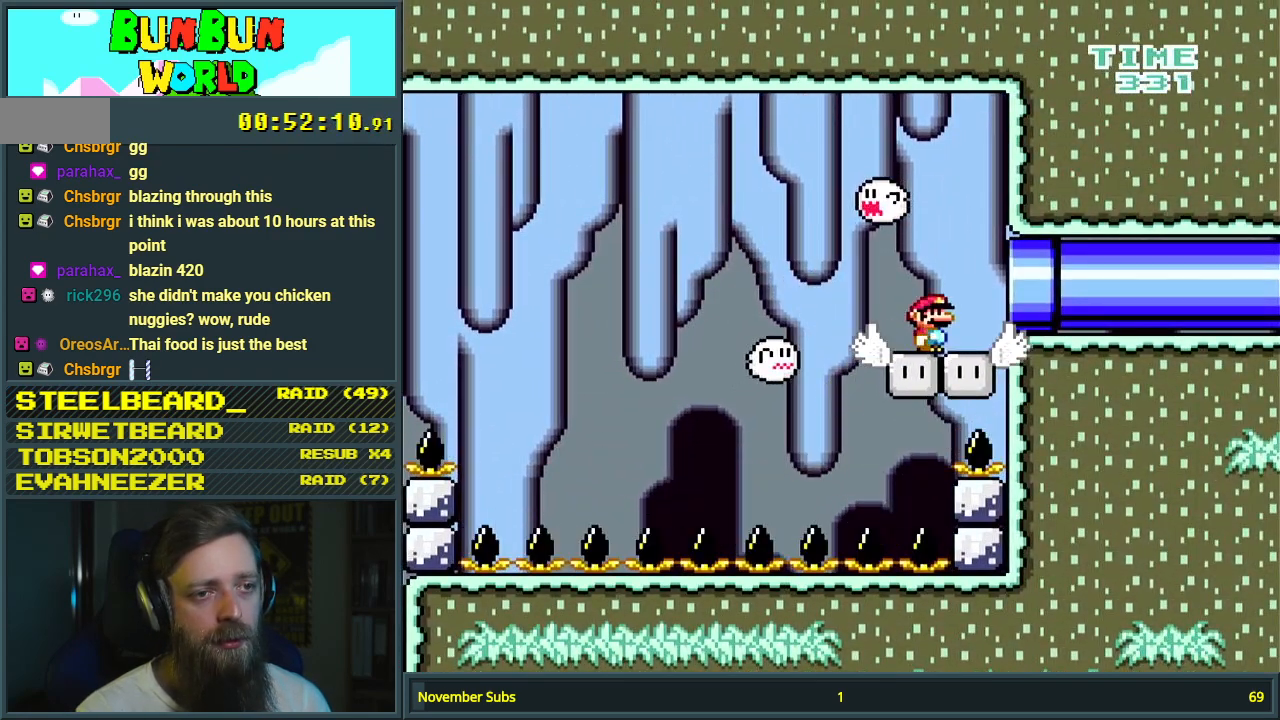
{"buttons": ["B", "Y", "DPAD_RIGHT"], "events": []}
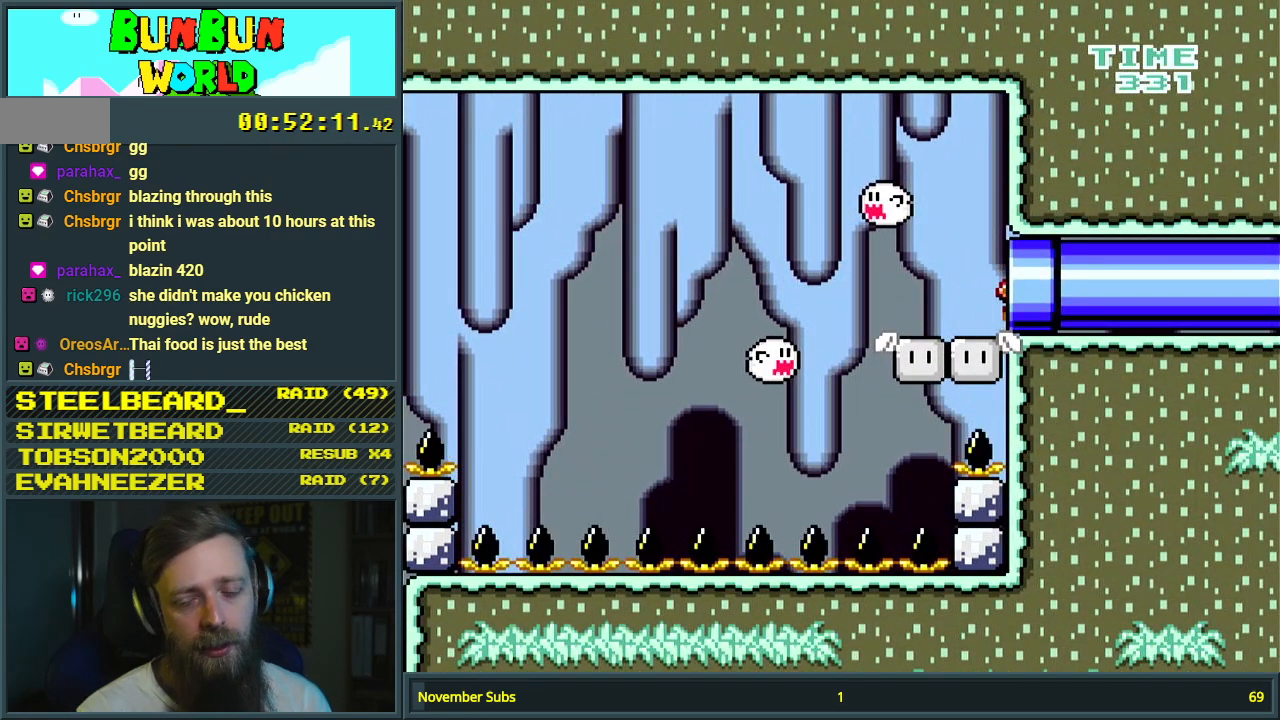
{"buttons": ["Y"], "events": [[67, "DPAD_RIGHT", "up"], [450, "B", "up"]]}
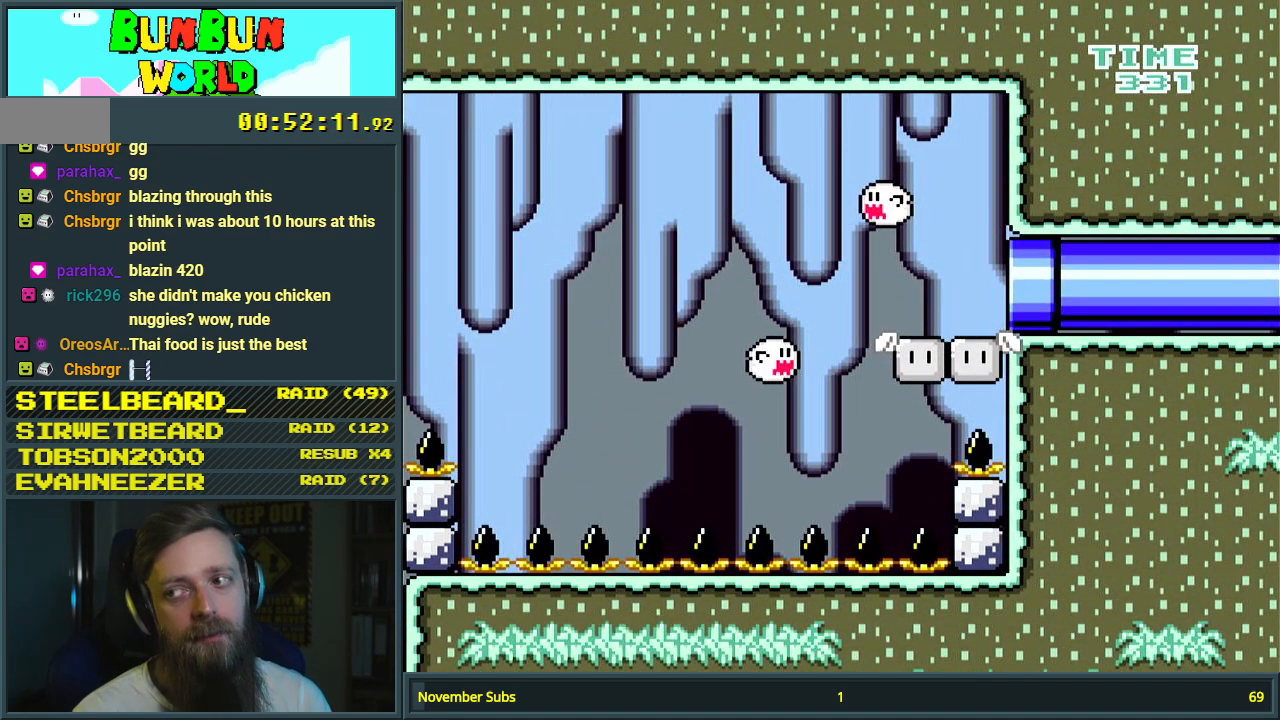
{"buttons": [], "events": [[150, "Y", "up"]]}
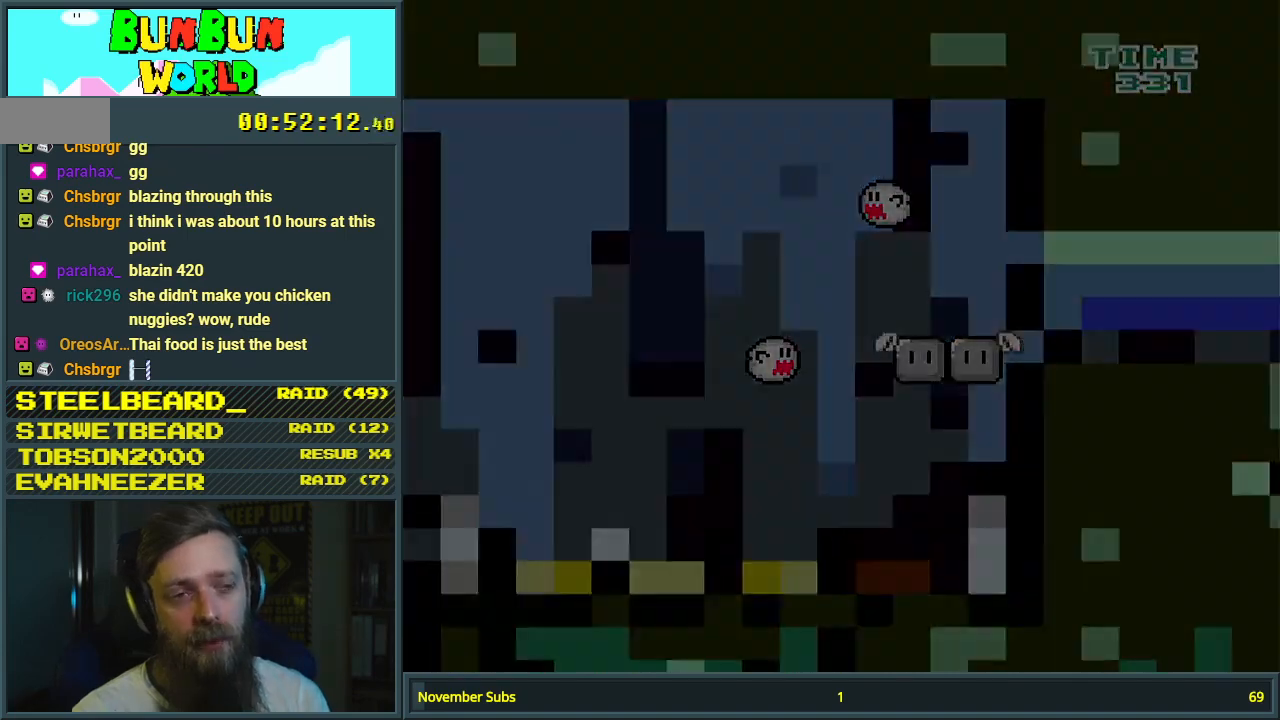
{"buttons": [], "events": []}
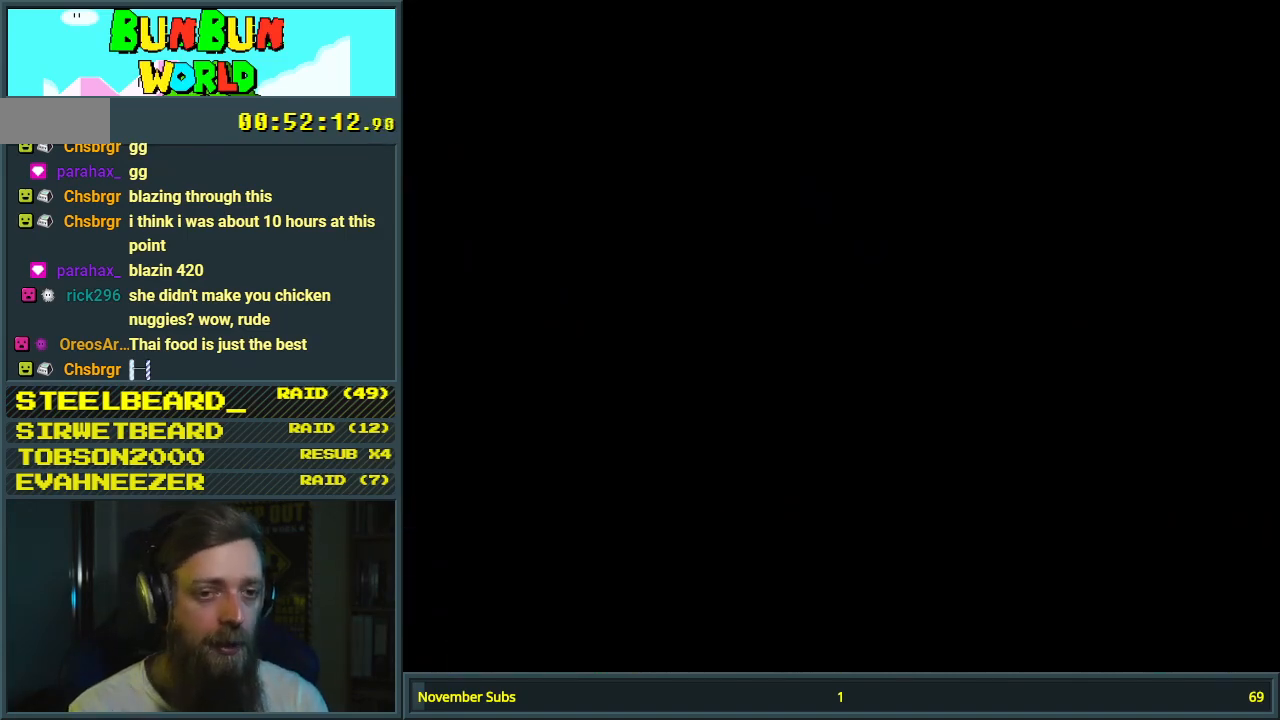
{"buttons": [], "events": []}
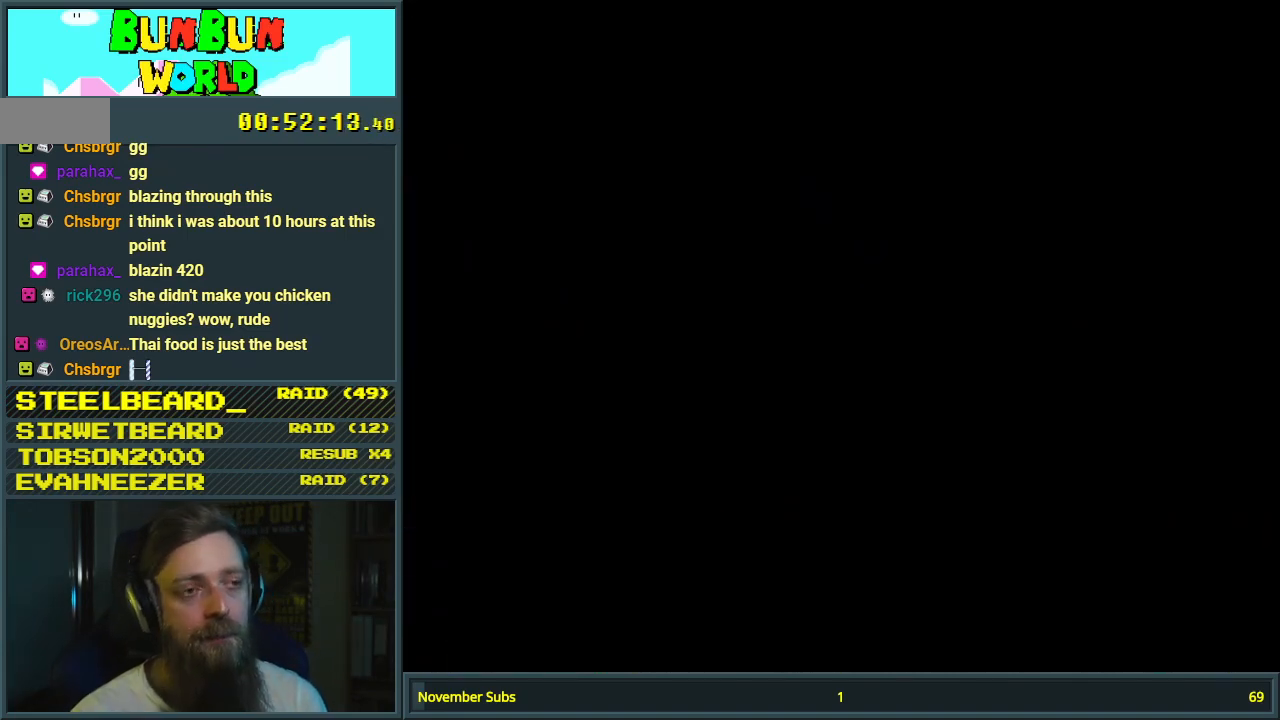
{"buttons": [], "events": []}
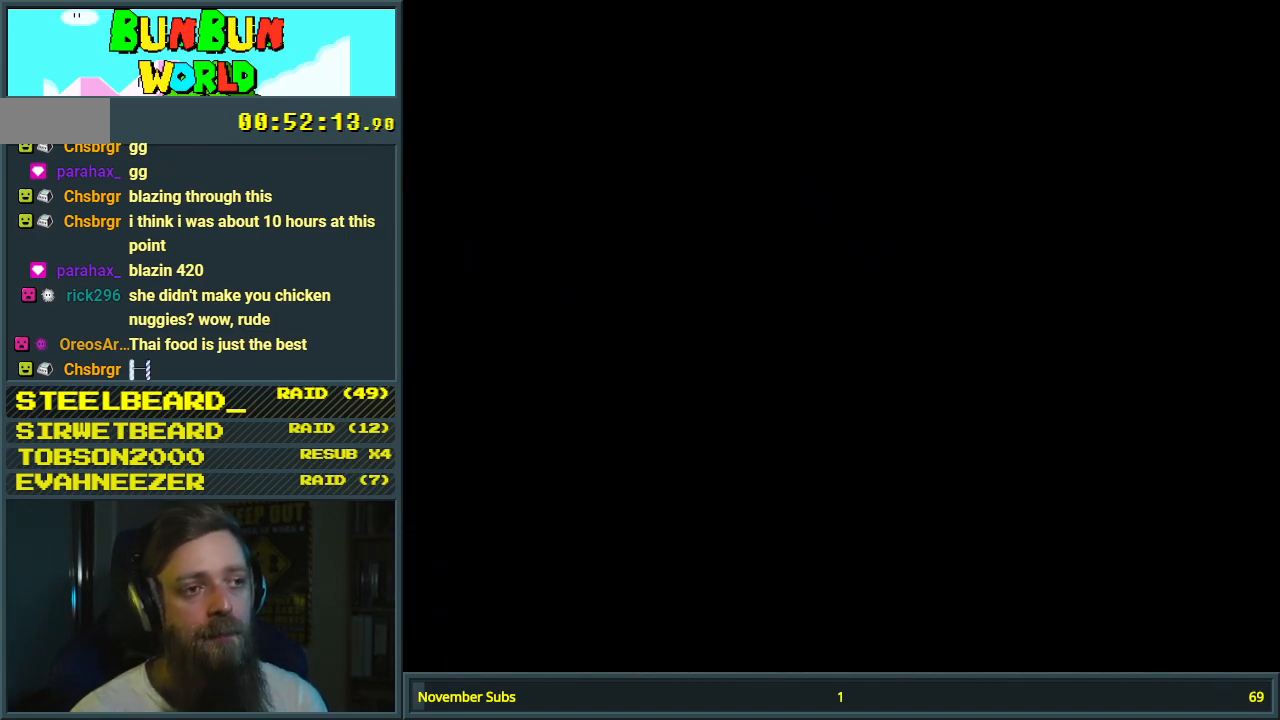
{"buttons": ["Y"], "events": [[333, "Y", "down"]]}
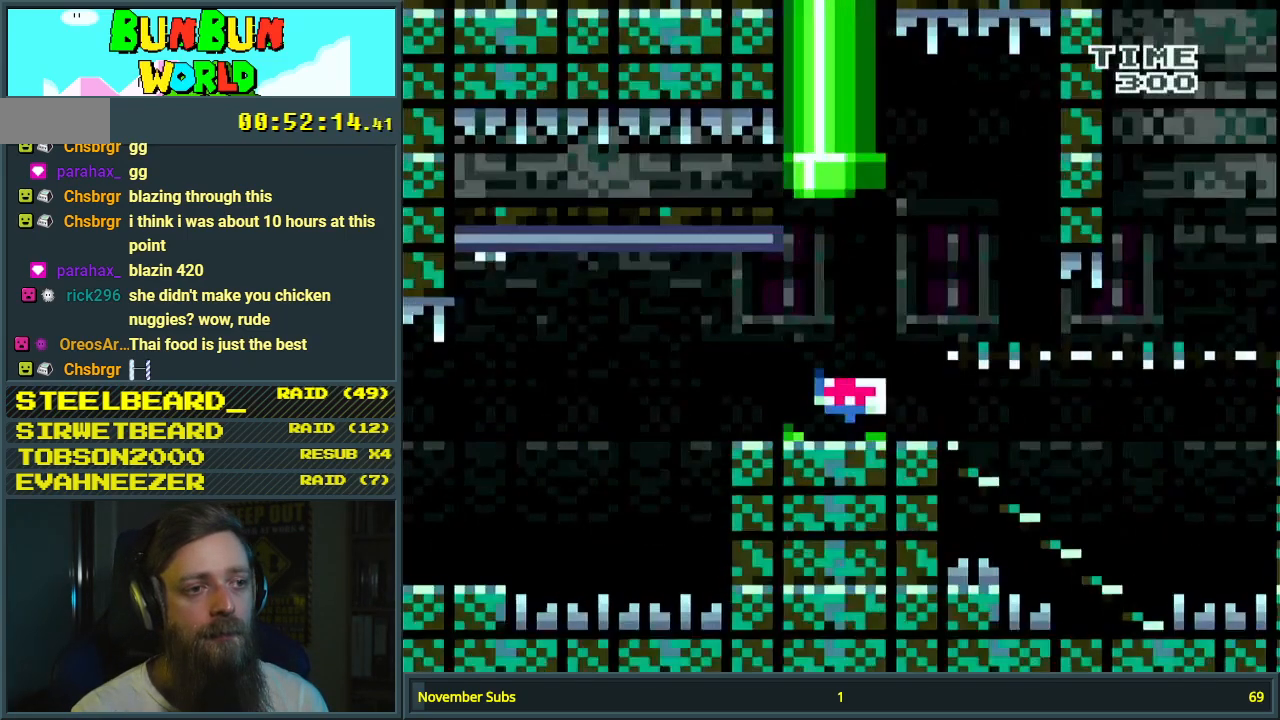
{"buttons": ["Y"], "events": []}
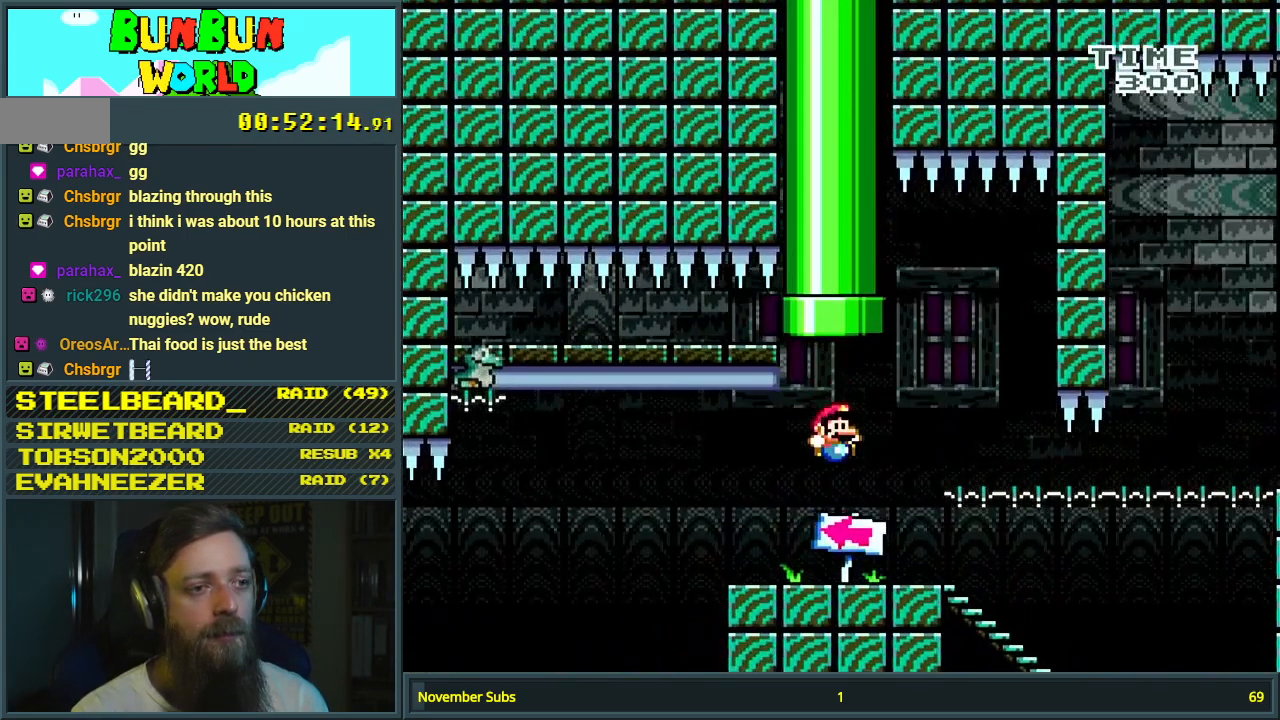
{"buttons": ["Y"], "events": []}
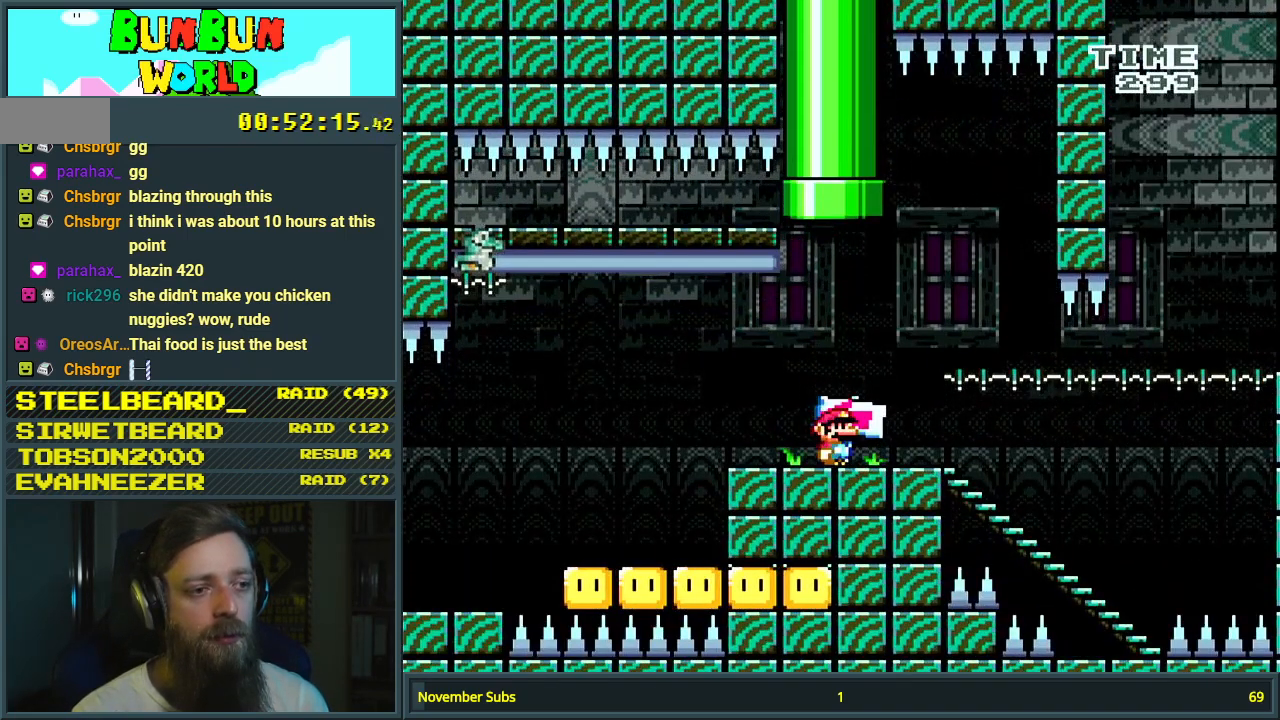
{"buttons": ["Y"], "events": []}
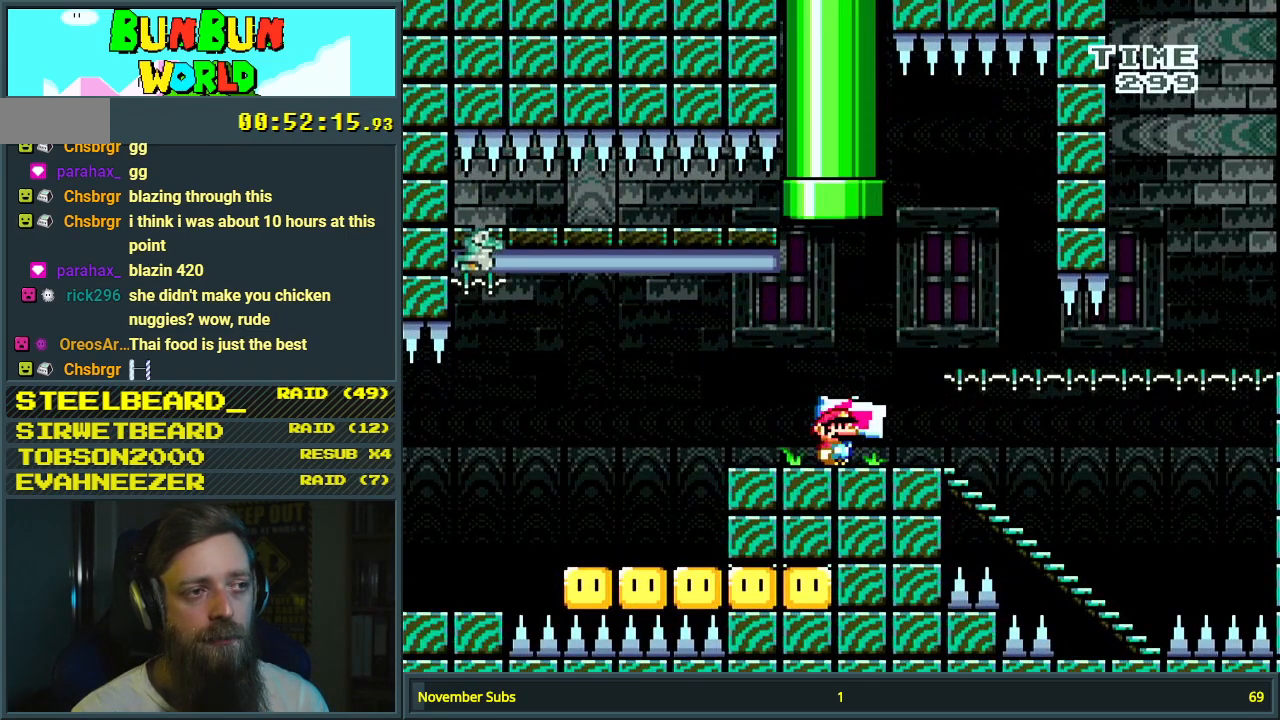
{"buttons": ["Y"], "events": []}
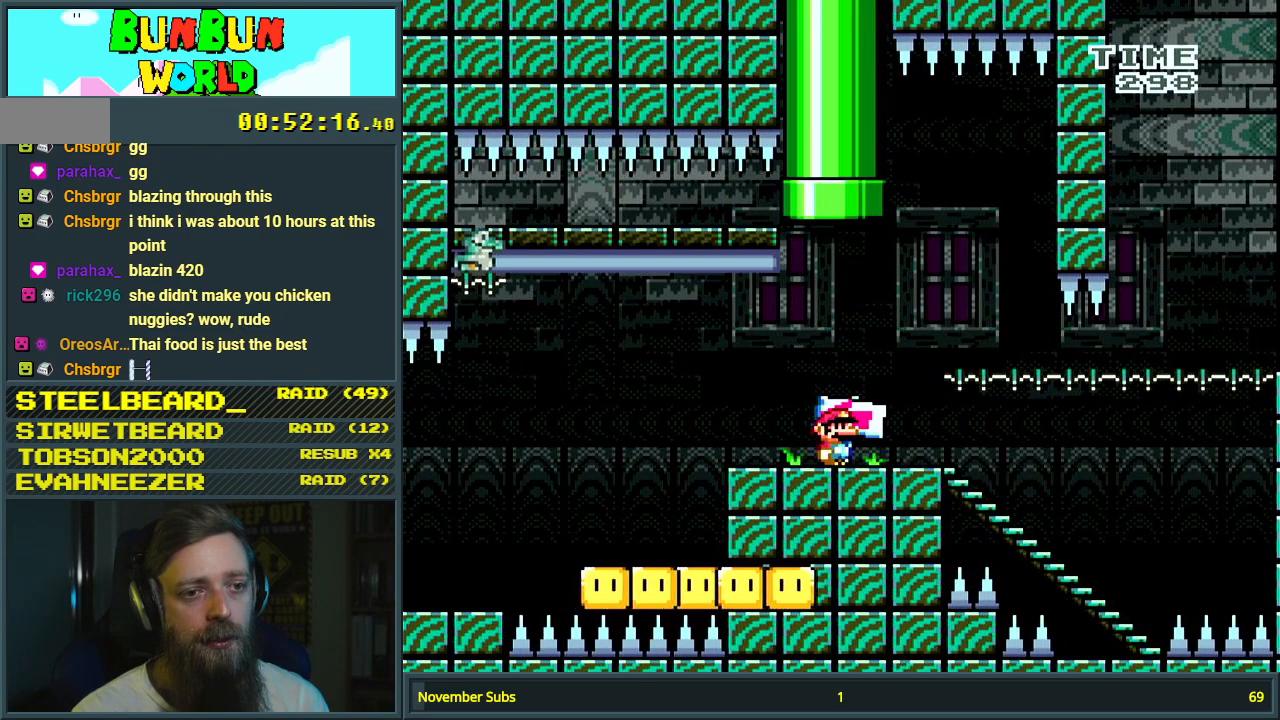
{"buttons": ["Y"], "events": [[33, "Y", "up"], [83, "Y", "down"], [167, "DPAD_RIGHT", "down"], [483, "DPAD_RIGHT", "up"]]}
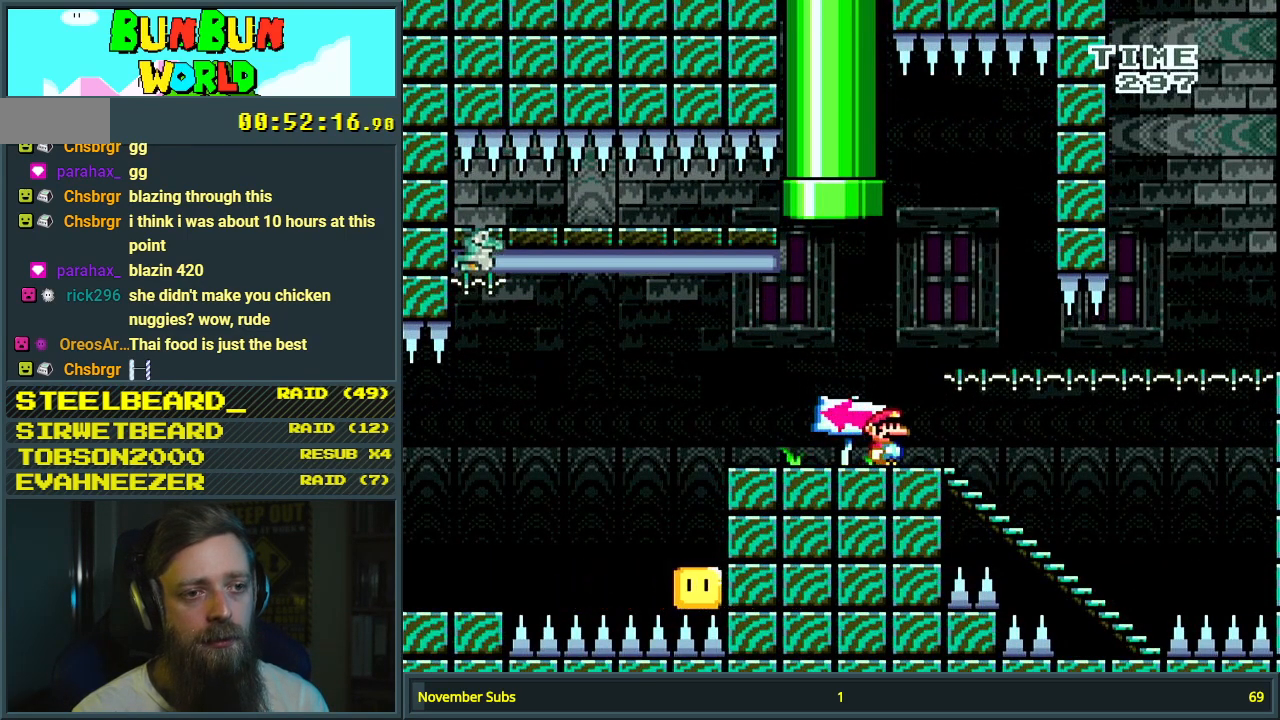
{"buttons": ["B", "Y"], "events": [[200, "DPAD_DOWN", "down"], [333, "DPAD_DOWN", "up"], [417, "B", "down"]]}
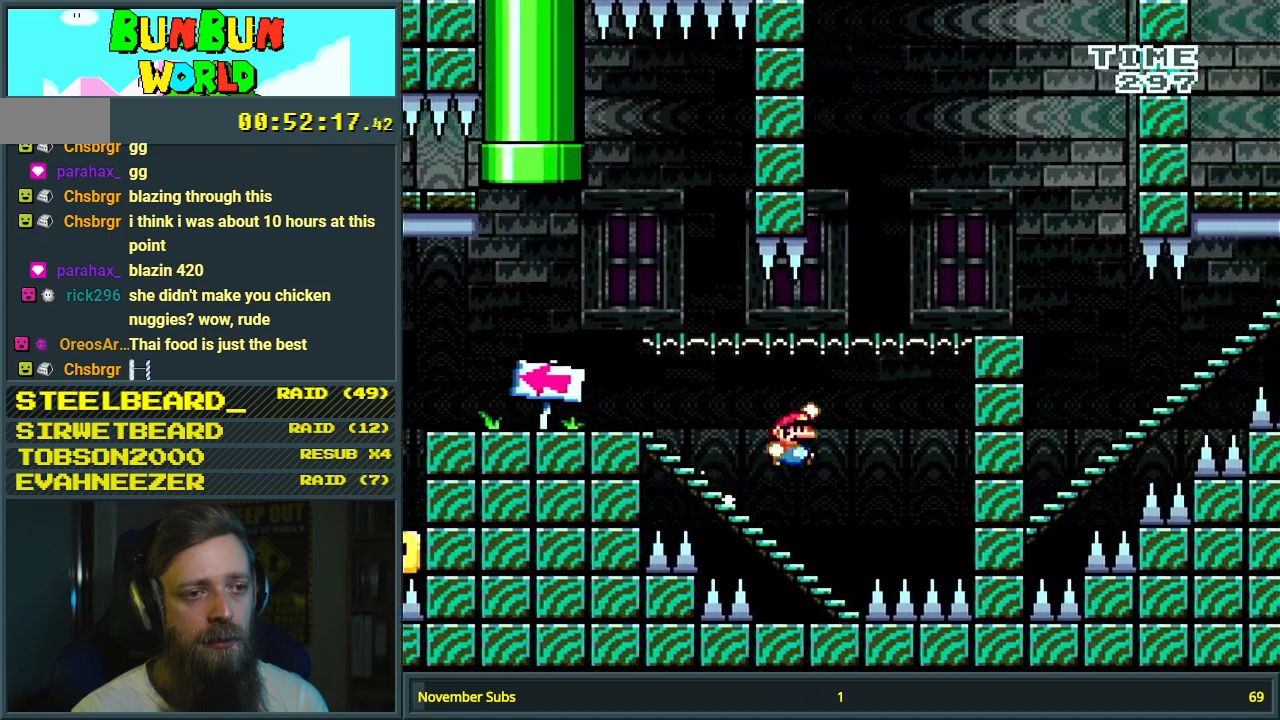
{"buttons": ["Y"], "events": [[417, "B", "up"]]}
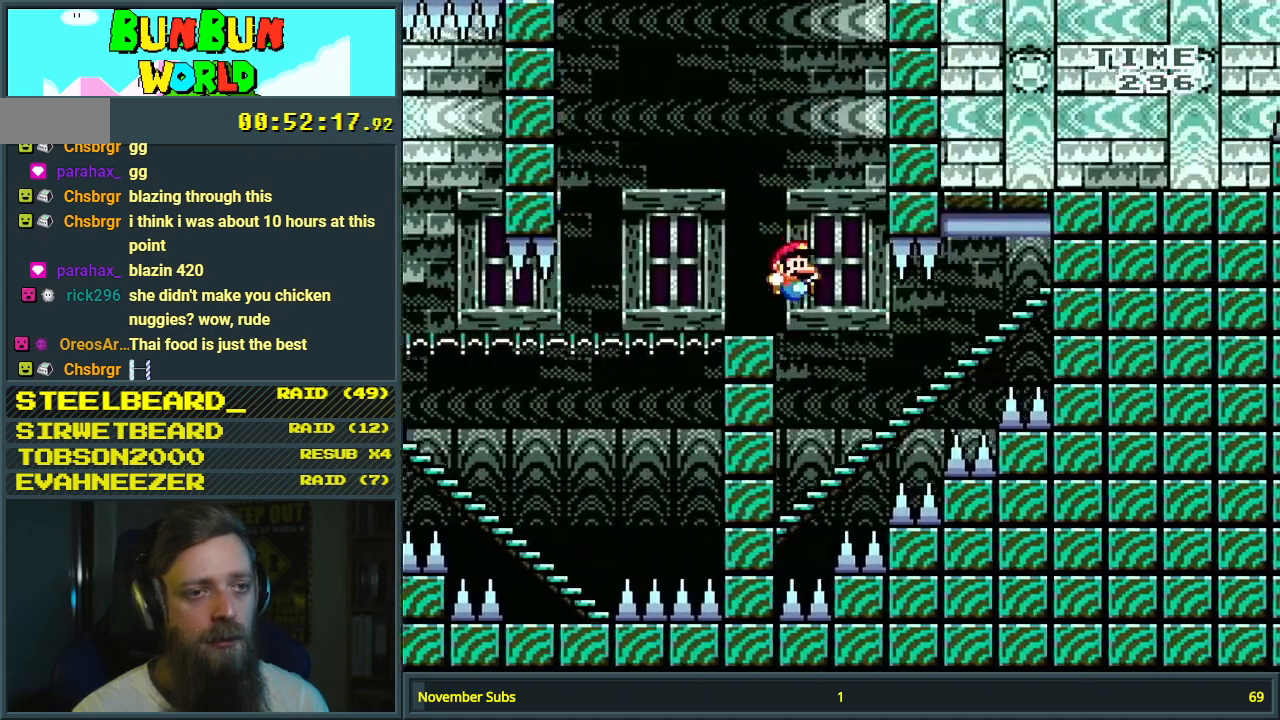
{"buttons": ["B", "Y"], "events": [[250, "DPAD_RIGHT", "down"], [433, "DPAD_RIGHT", "up"], [467, "B", "down"]]}
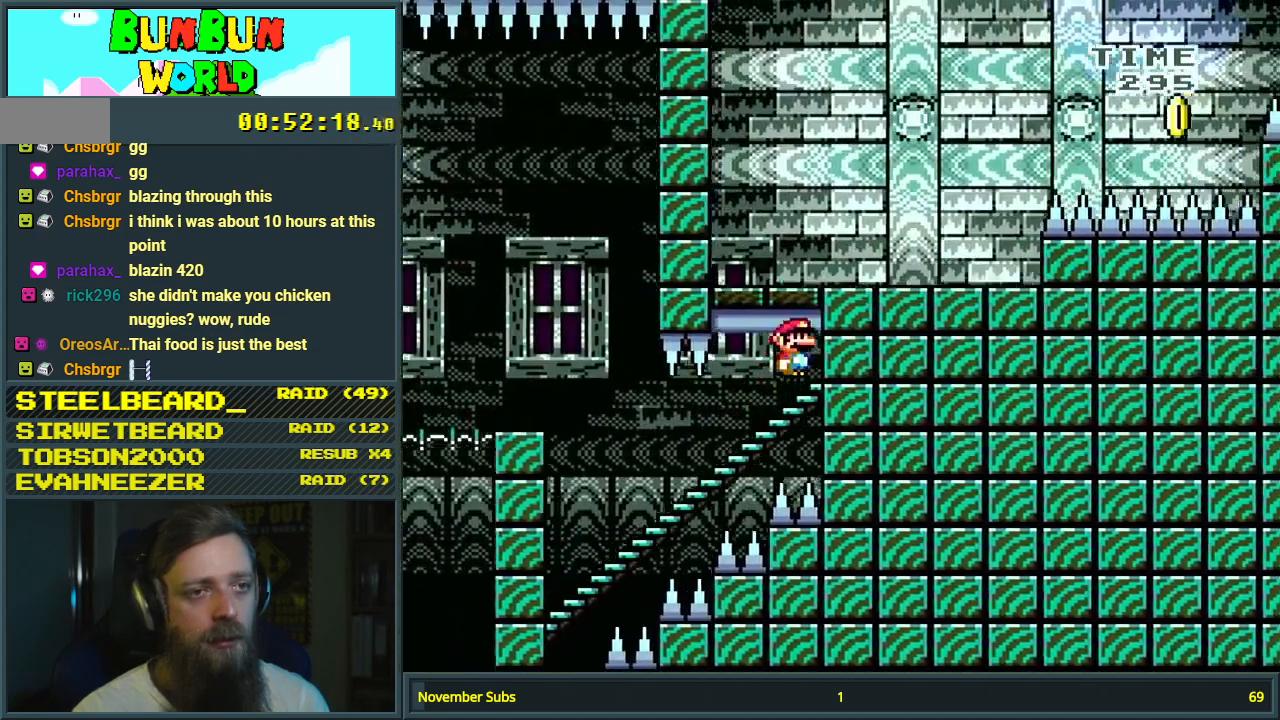
{"buttons": ["Y", "DPAD_RIGHT"], "events": [[183, "DPAD_RIGHT", "down"], [200, "B", "up"]]}
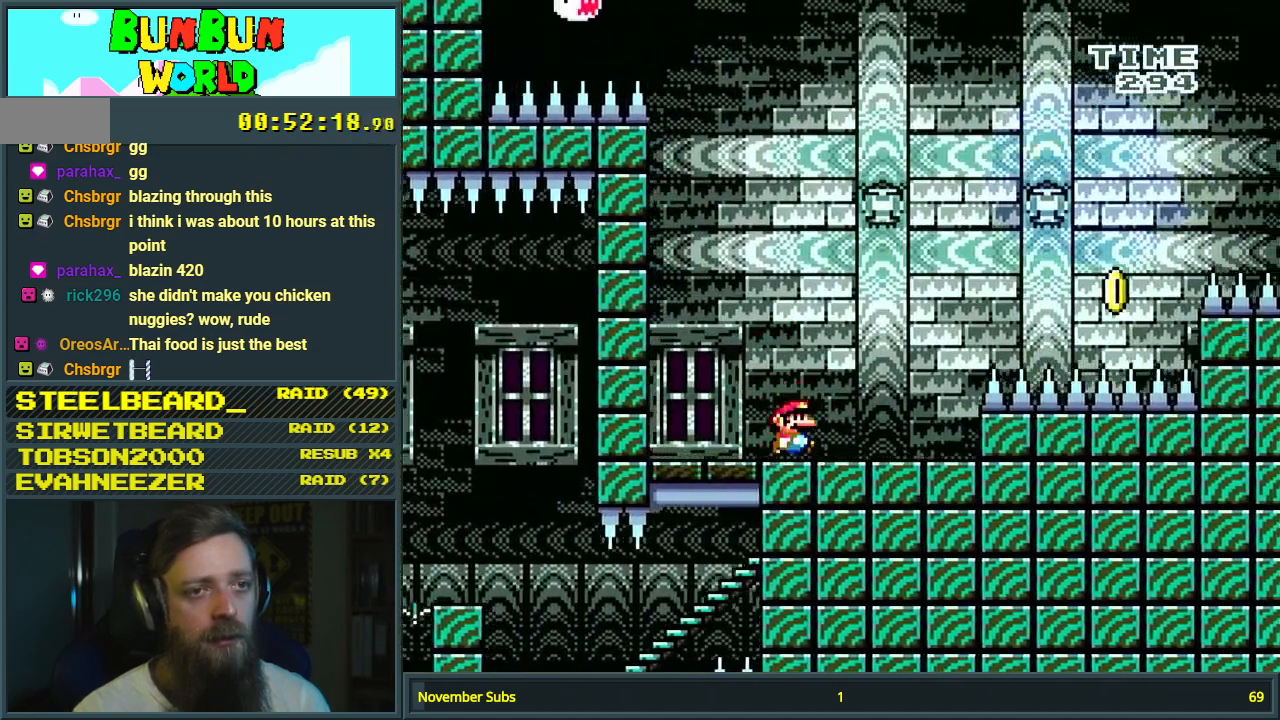
{"buttons": ["B", "Y"], "events": [[200, "B", "down"], [383, "DPAD_RIGHT", "up"]]}
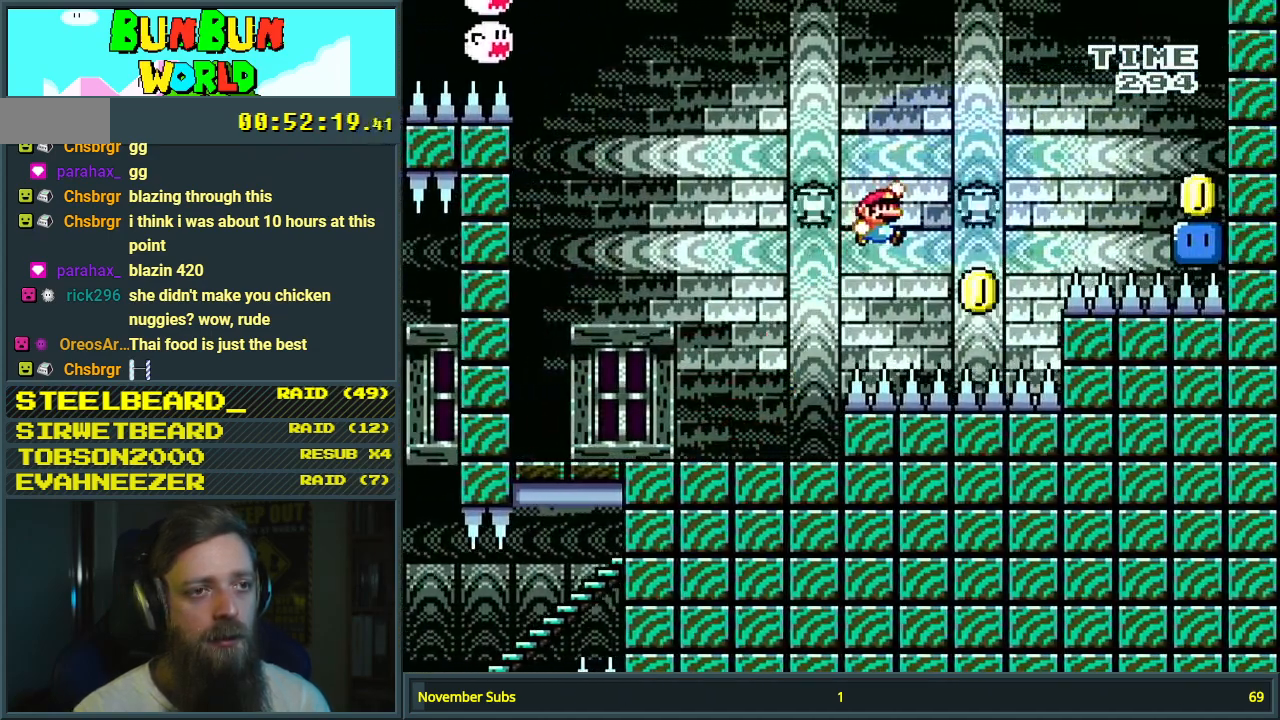
{"buttons": ["B", "Y"], "events": []}
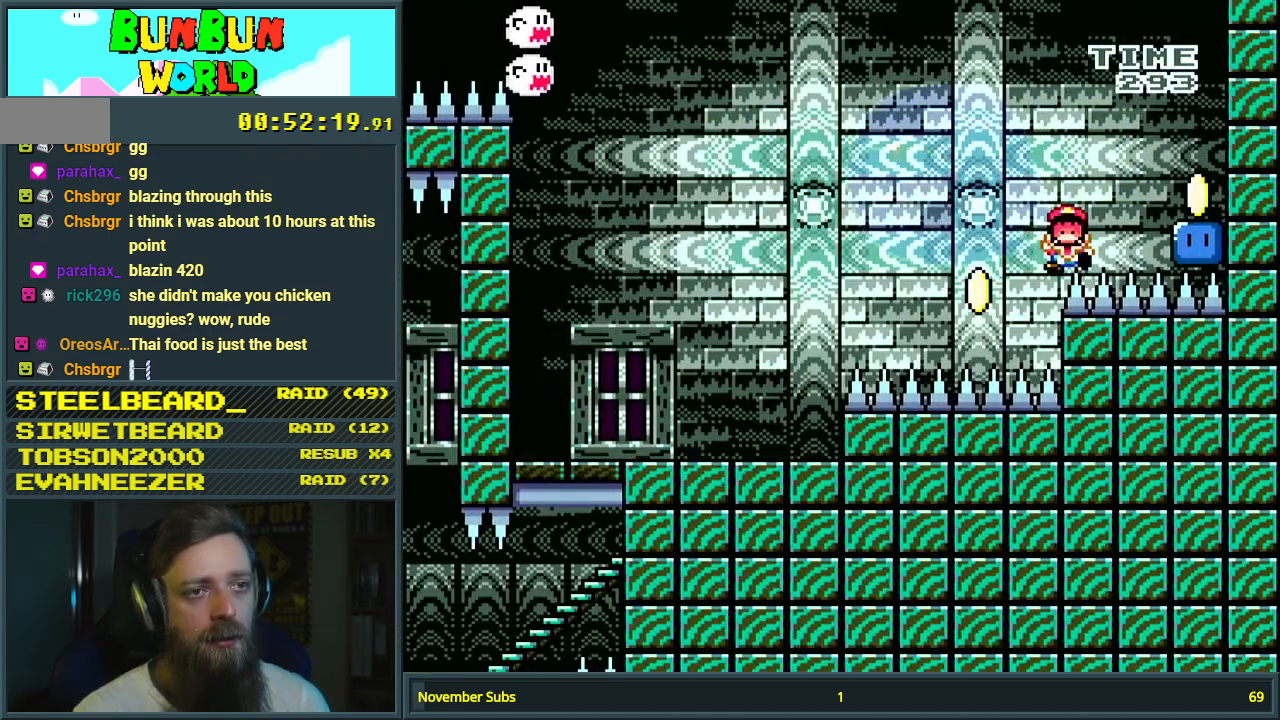
{"buttons": [], "events": [[250, "B", "up"], [250, "Y", "up"]]}
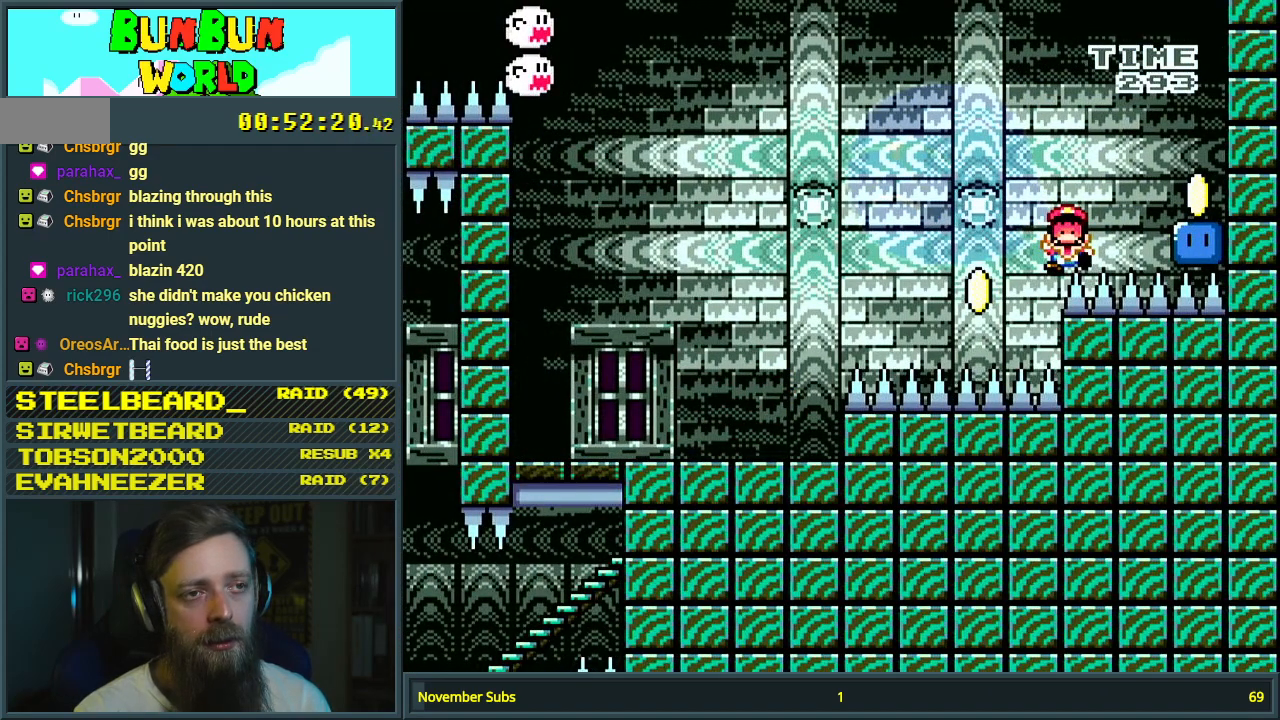
{"buttons": [], "events": [[17, "A", "down"], [83, "A", "up"], [200, "A", "down"], [350, "A", "up"]]}
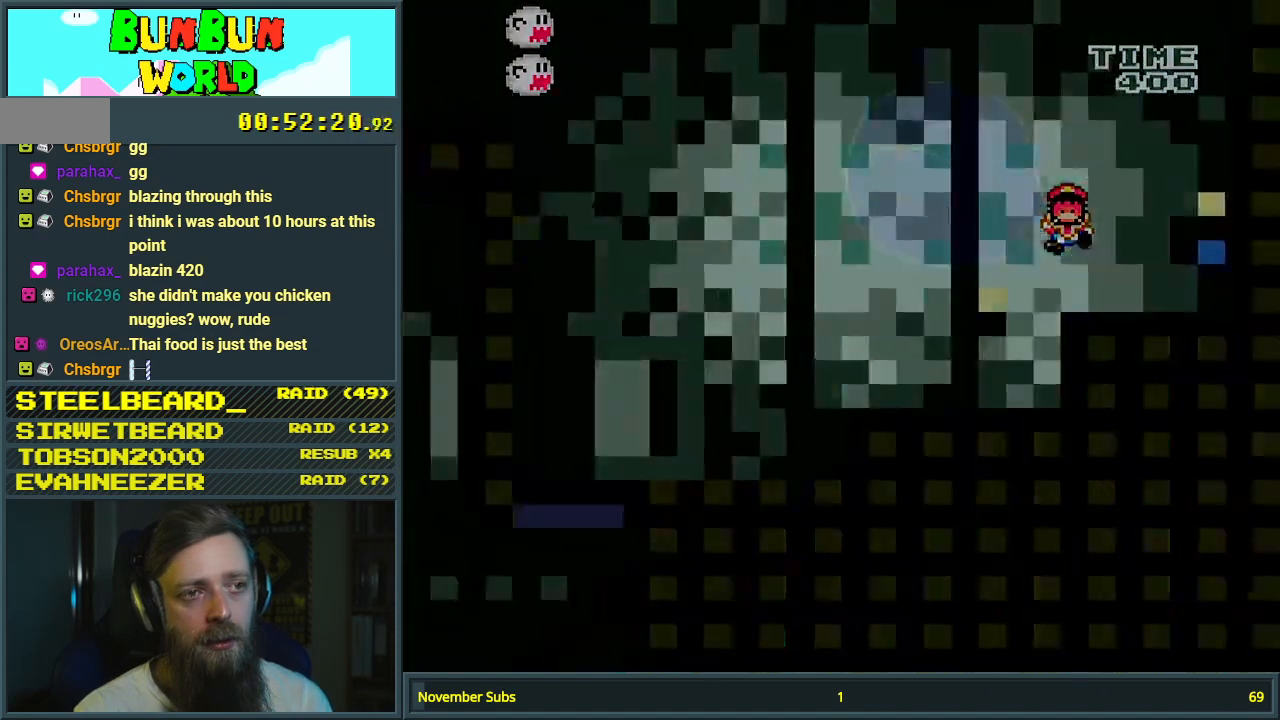
{"buttons": [], "events": []}
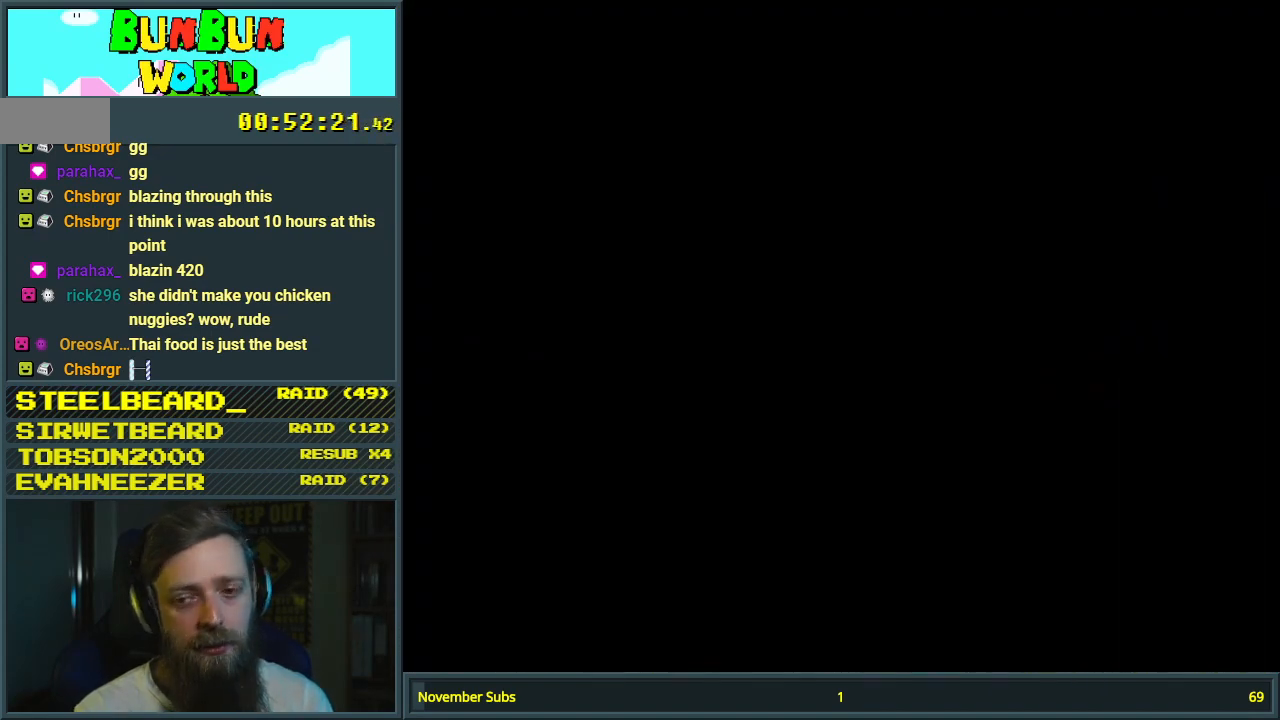
{"buttons": [], "events": []}
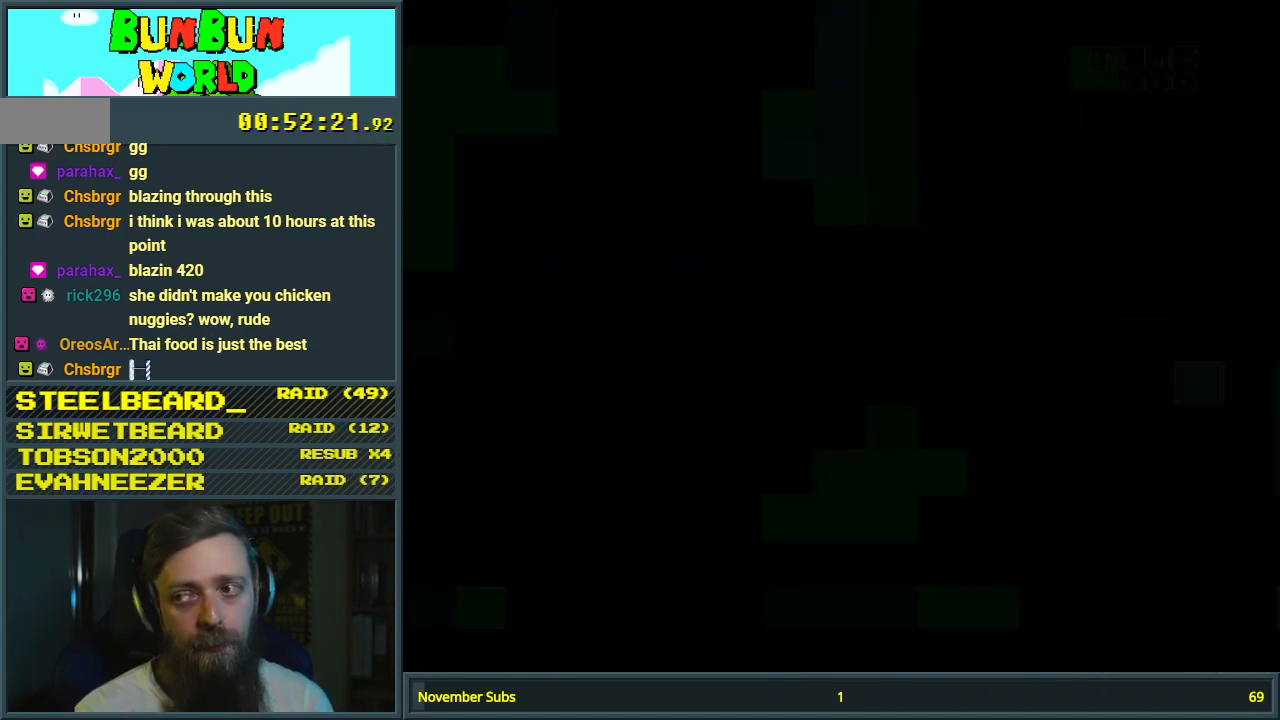
{"buttons": ["Y"], "events": [[133, "Y", "down"]]}
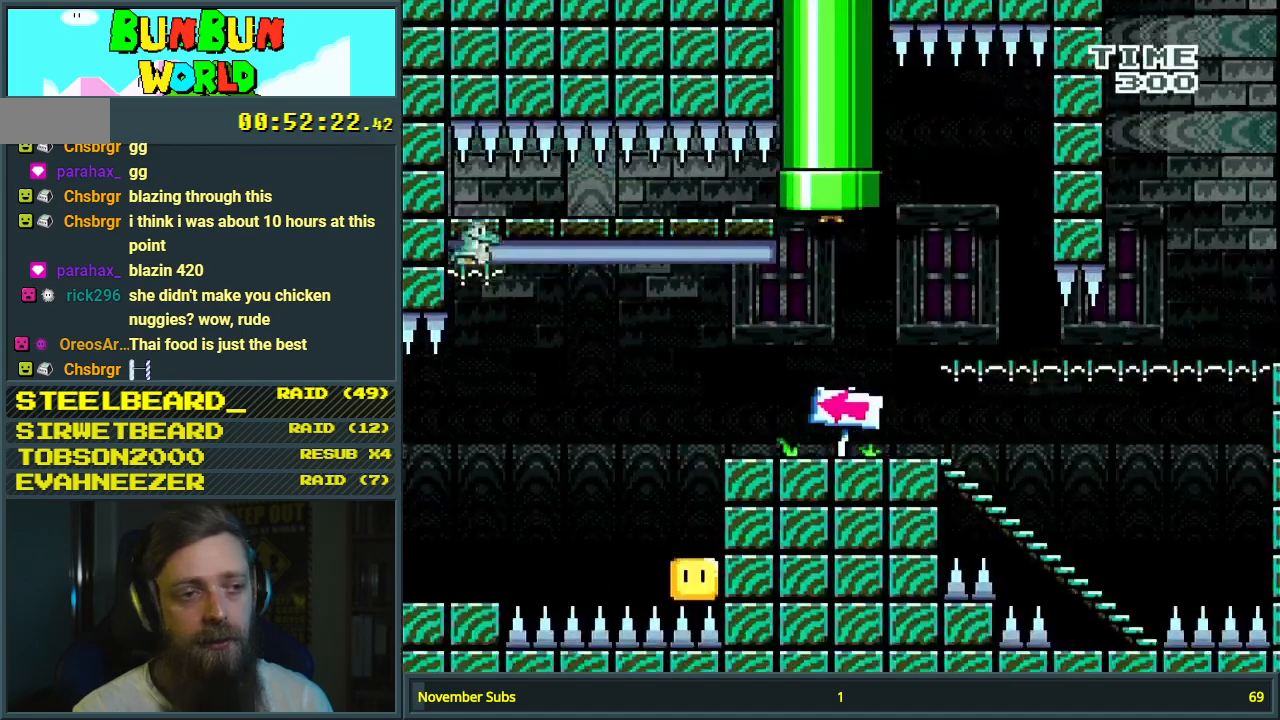
{"buttons": ["Y"], "events": []}